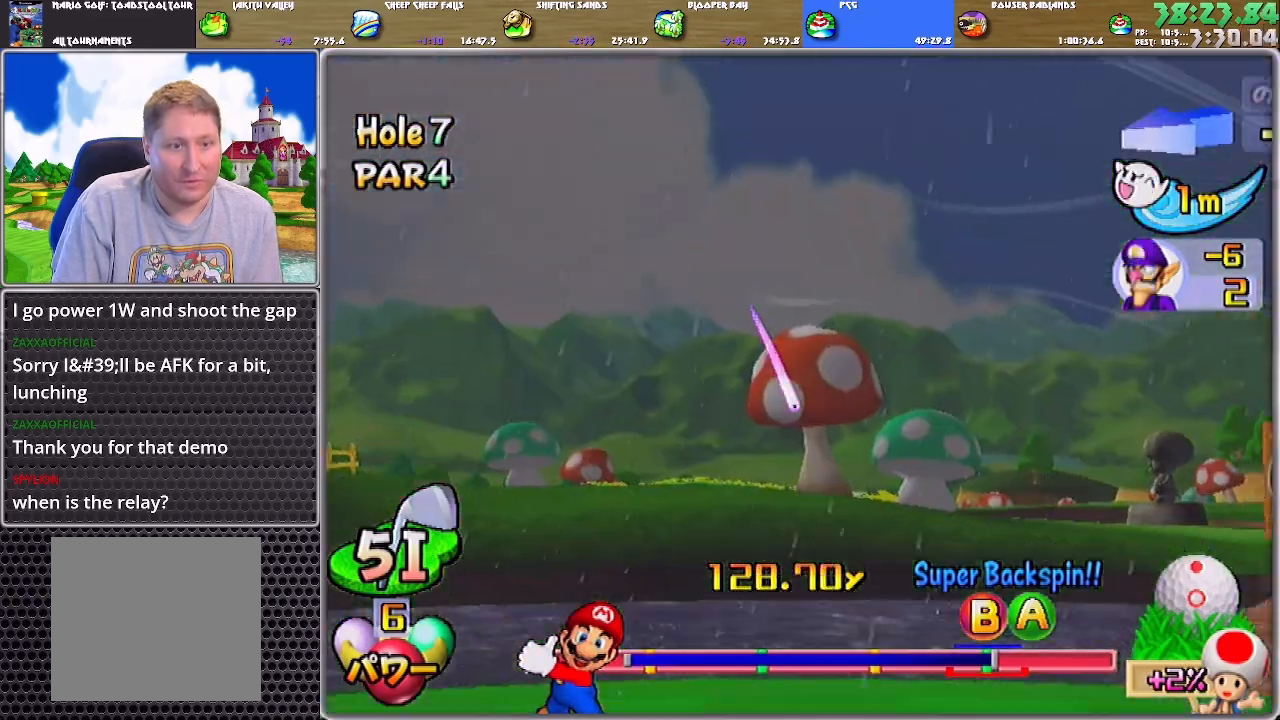
Gameplay with a controller (Nintendo layout); each line is a JSON object with the inputs held at the frame after it. "events" lists button and stick changes between this image and that frame as [ms after this image, input, new state], when the widget could be followed in between. Not read: L2 L3 R2 R3 SELECT START Z.
{"buttons": ["A"], "left_stick": "center", "right_stick": "center", "events": []}
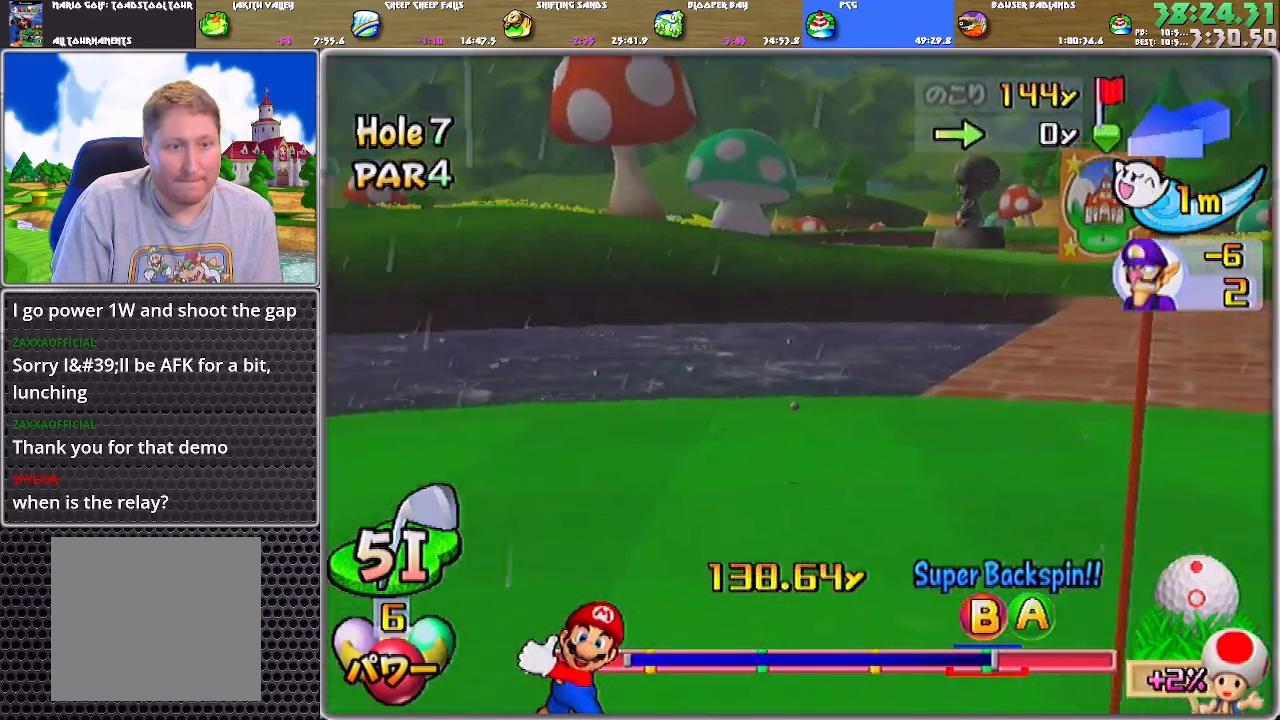
{"buttons": ["A"], "left_stick": "center", "right_stick": "center", "events": []}
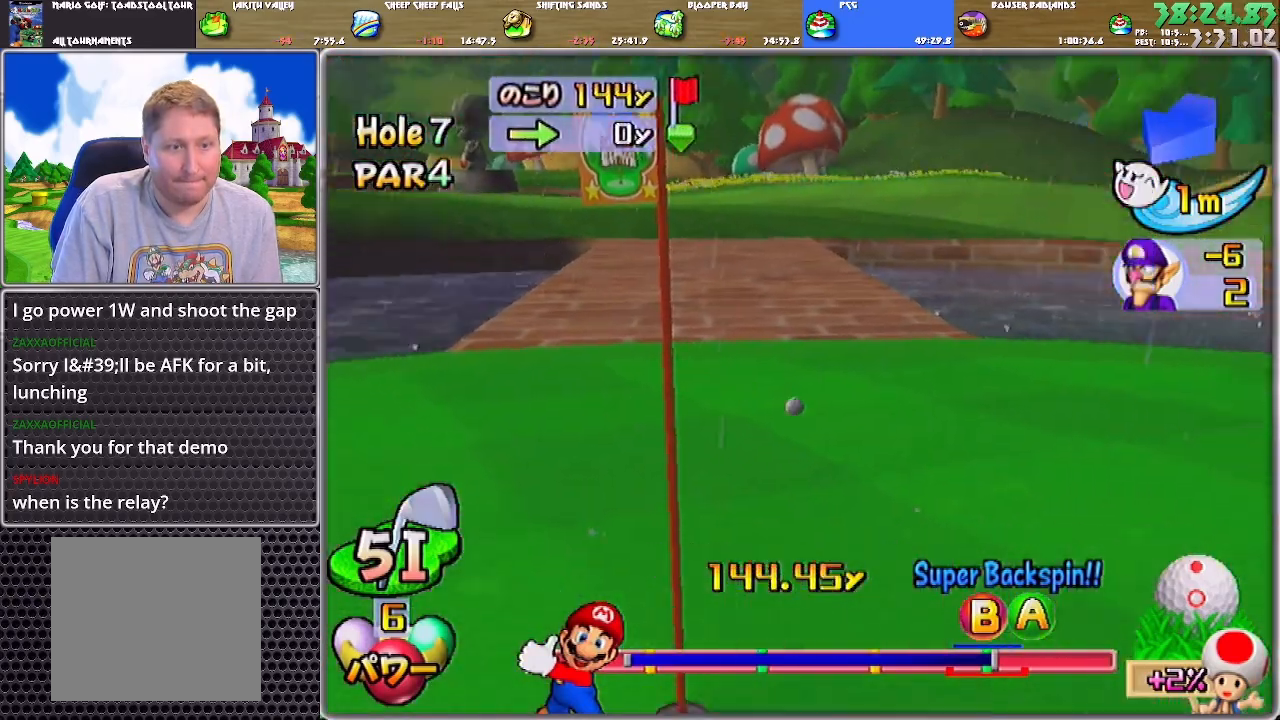
{"buttons": ["A"], "left_stick": "center", "right_stick": "center", "events": []}
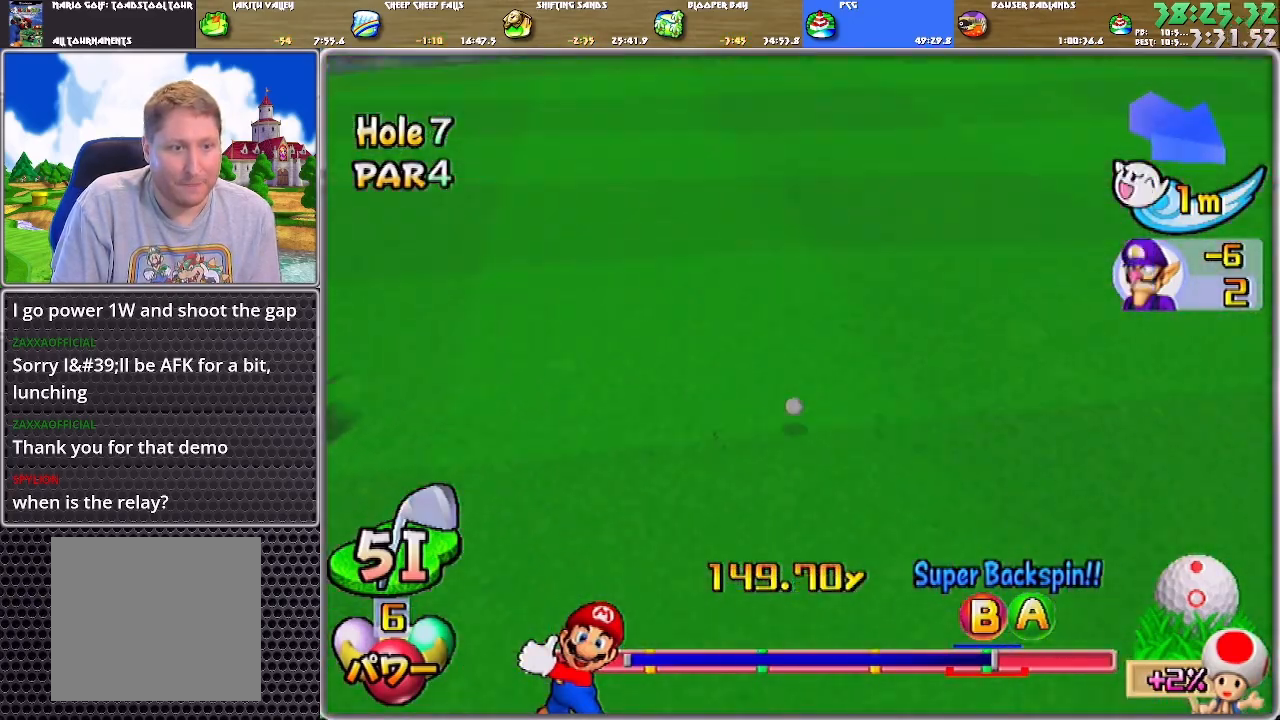
{"buttons": ["A"], "left_stick": "center", "right_stick": "center", "events": []}
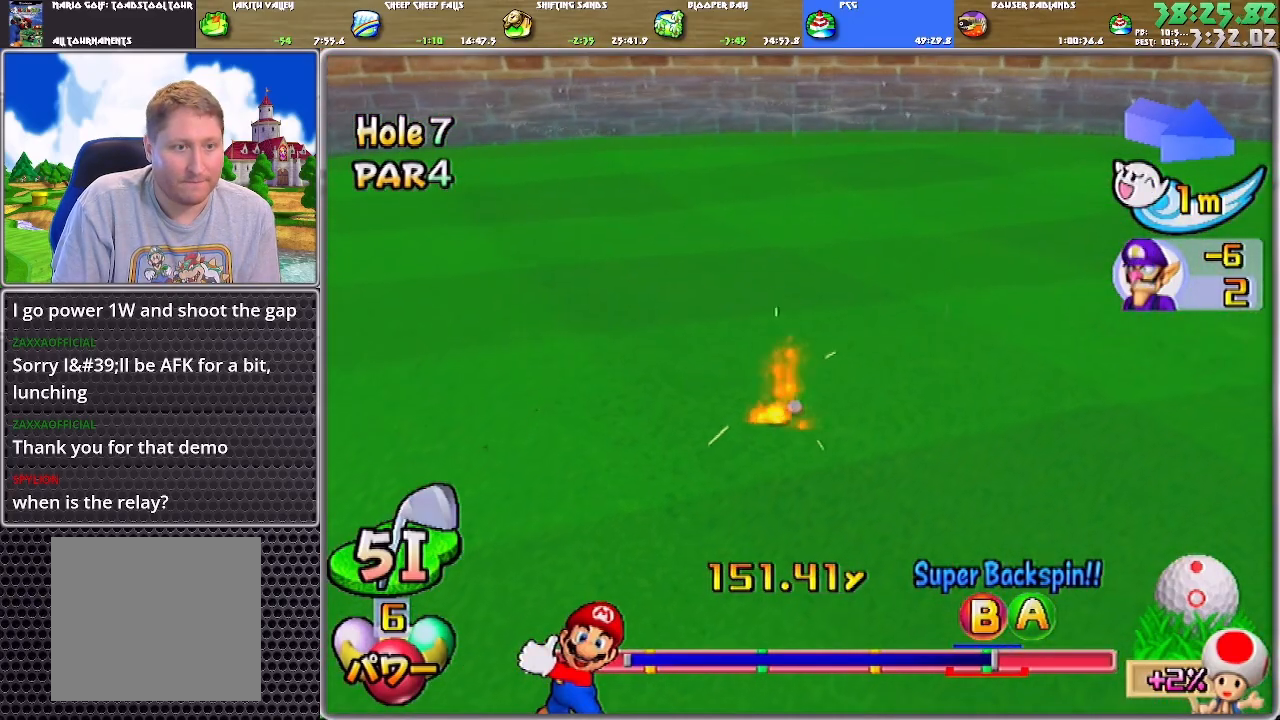
{"buttons": [], "left_stick": "center", "right_stick": "center", "events": [[433, "A", "up"], [467, "A", "down"], [500, "A", "up"]]}
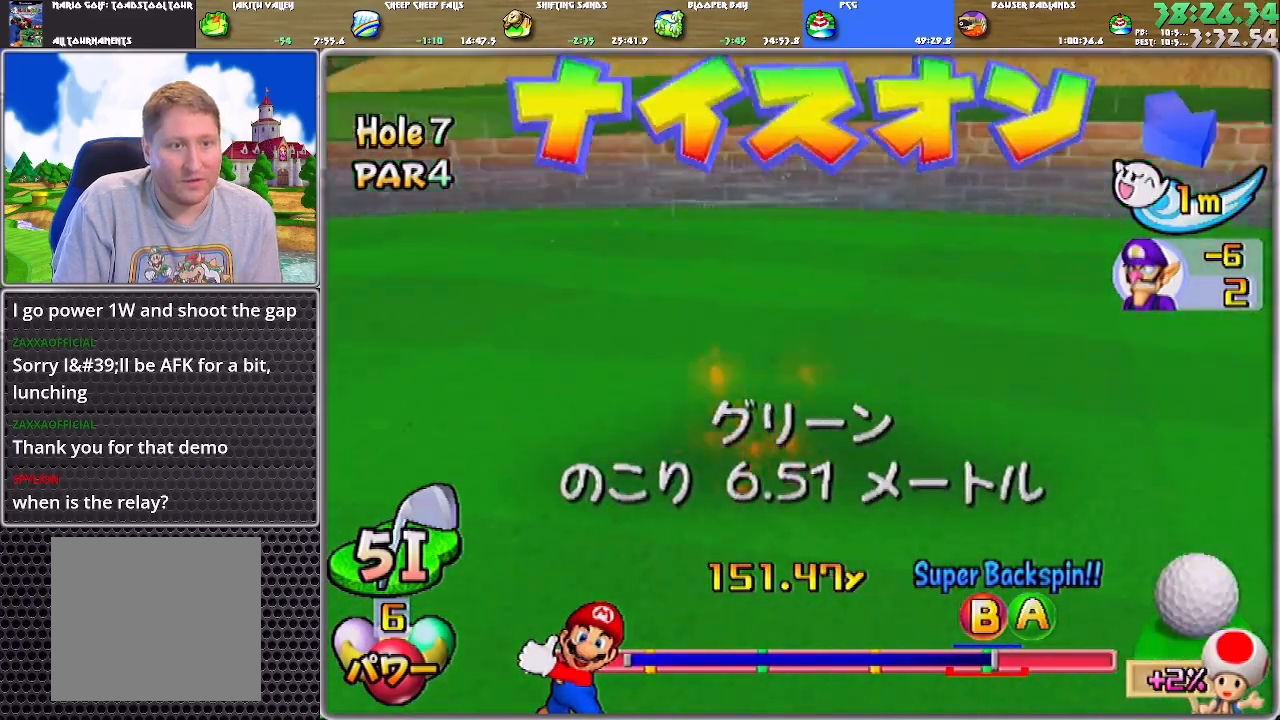
{"buttons": ["A"], "left_stick": "center", "right_stick": "center", "events": [[167, "A", "down"], [234, "A", "up"], [267, "A", "down"], [367, "A", "up"], [401, "A", "down"], [467, "A", "up"], [501, "A", "down"]]}
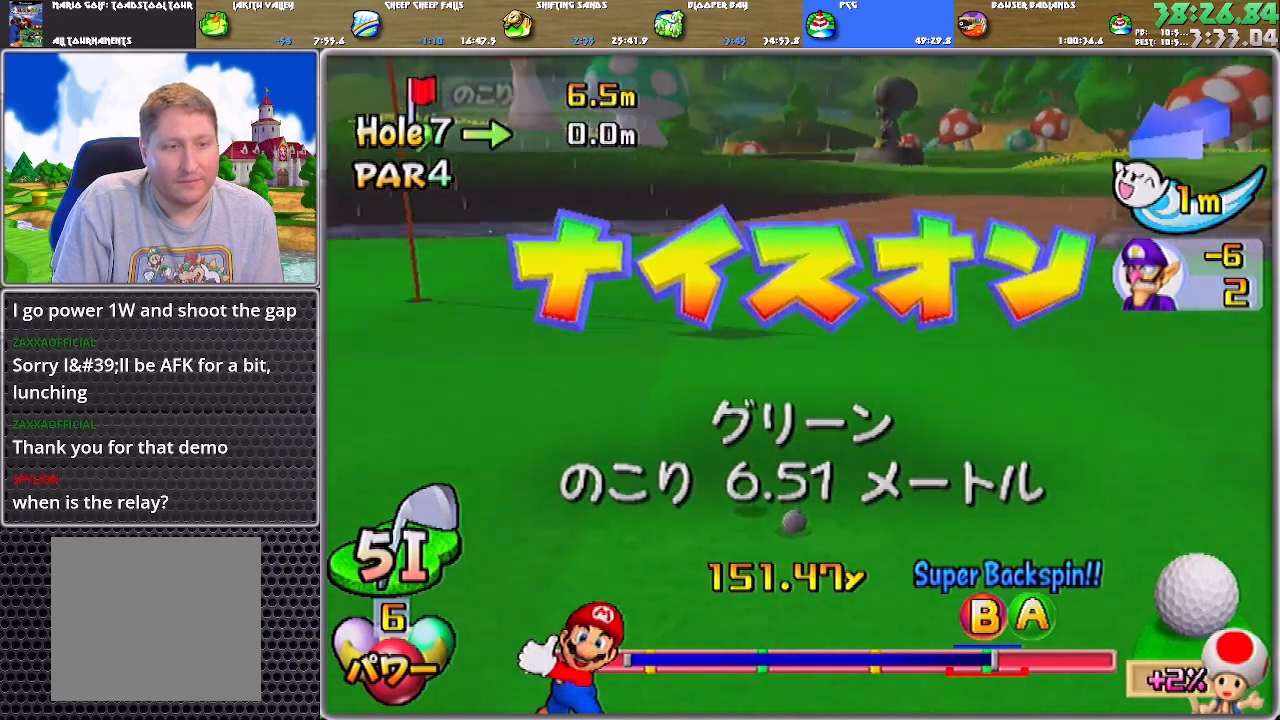
{"buttons": [], "left_stick": "center", "right_stick": "center", "events": [[33, "A", "up"], [100, "A", "down"], [167, "A", "up"], [233, "A", "down"], [300, "A", "up"], [367, "A", "down"], [433, "A", "up"]]}
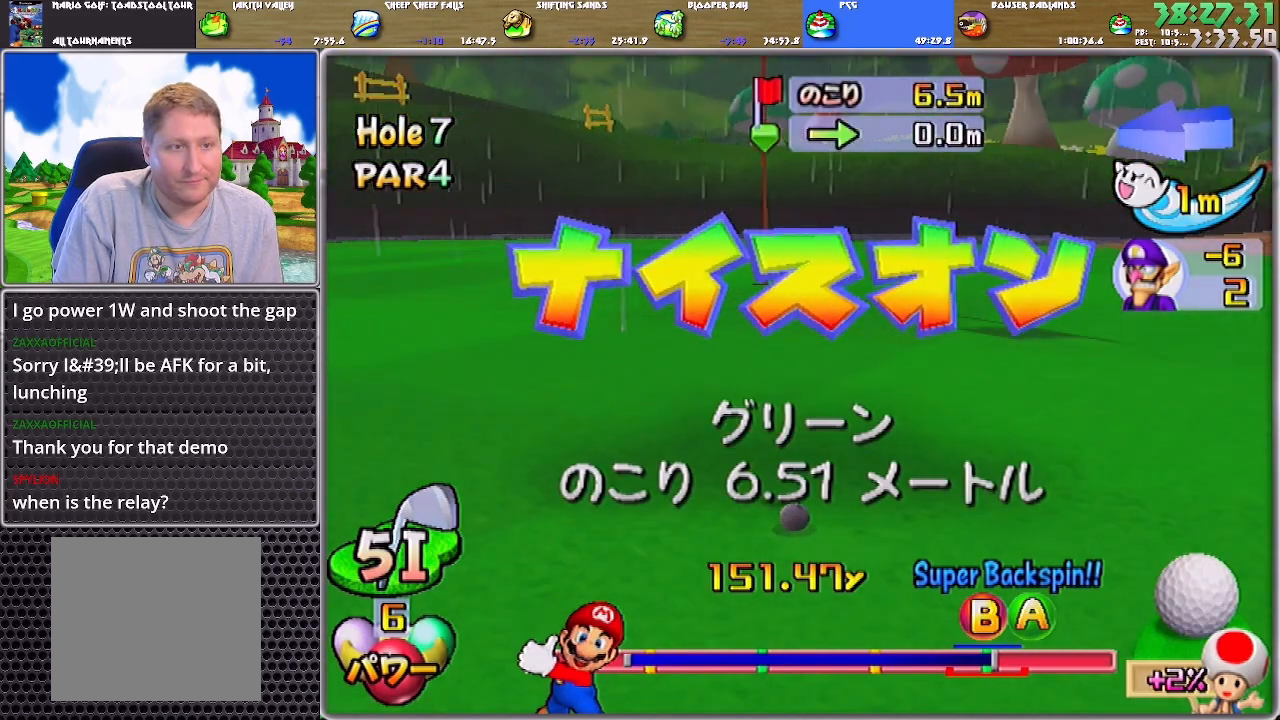
{"buttons": [], "left_stick": "center", "right_stick": "center", "events": []}
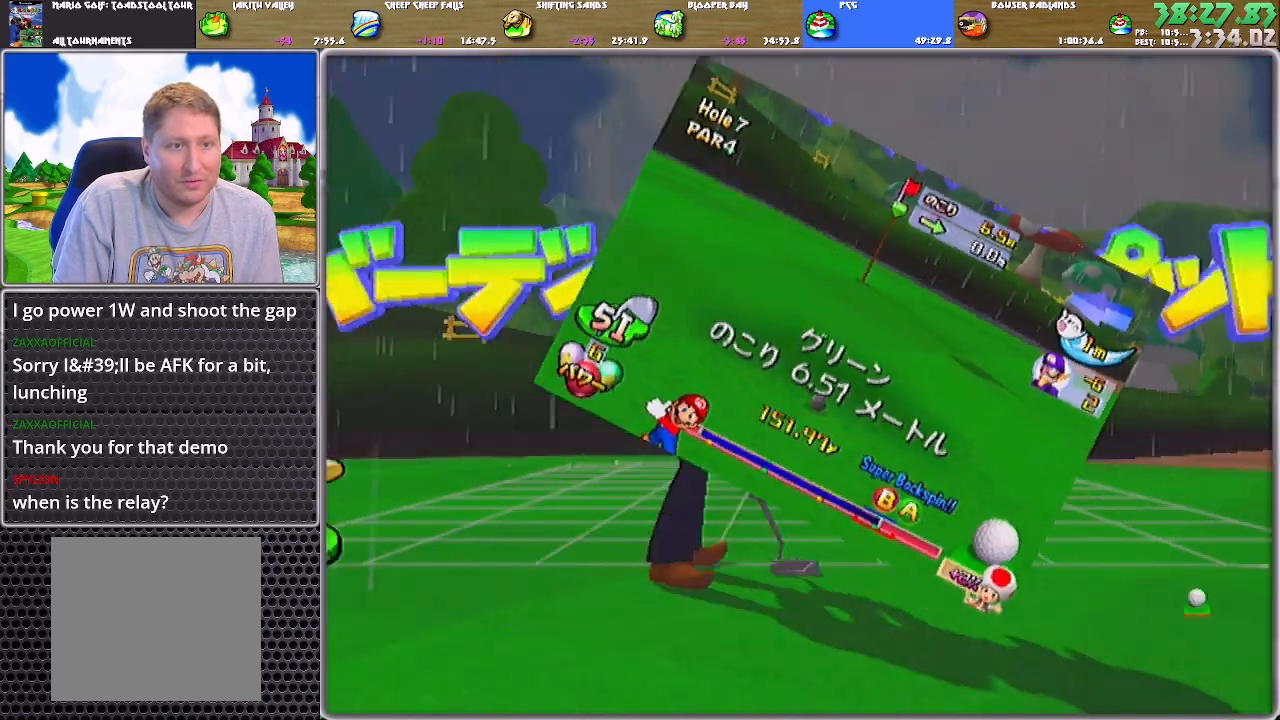
{"buttons": [], "left_stick": "center", "right_stick": "center", "events": [[167, "A", "down"], [267, "A", "up"]]}
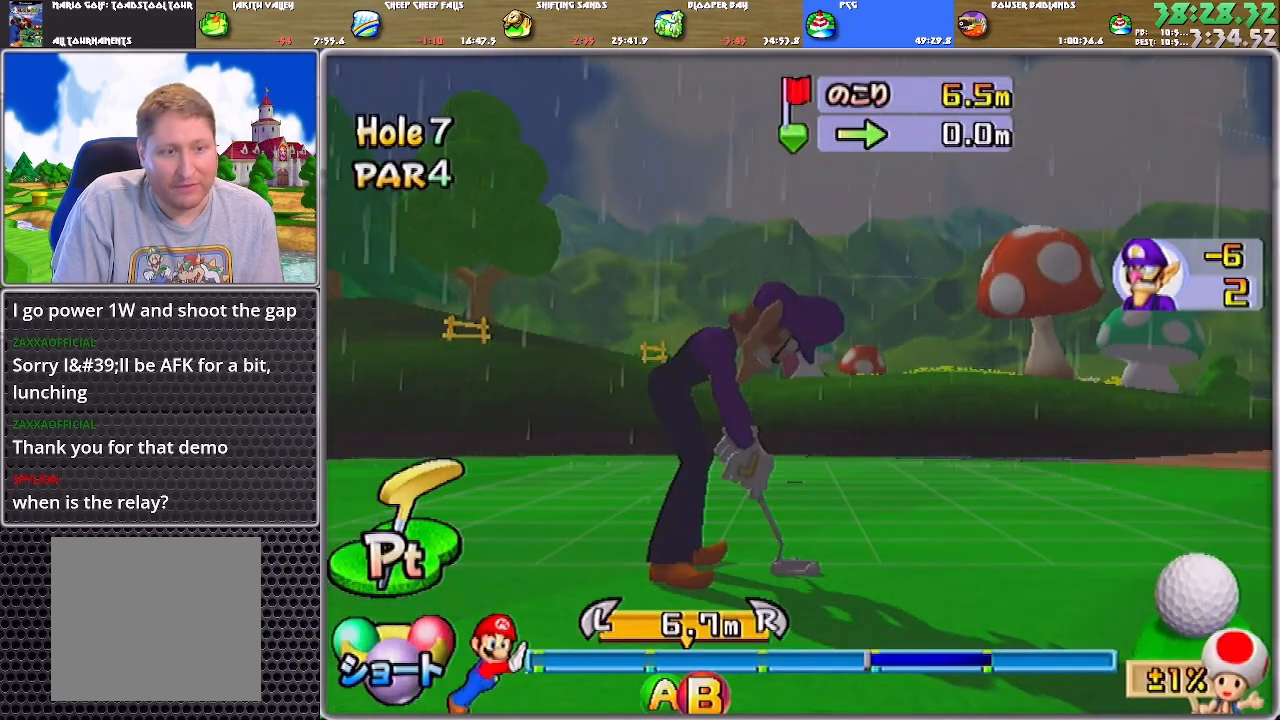
{"buttons": [], "left_stick": "center", "right_stick": "center", "events": []}
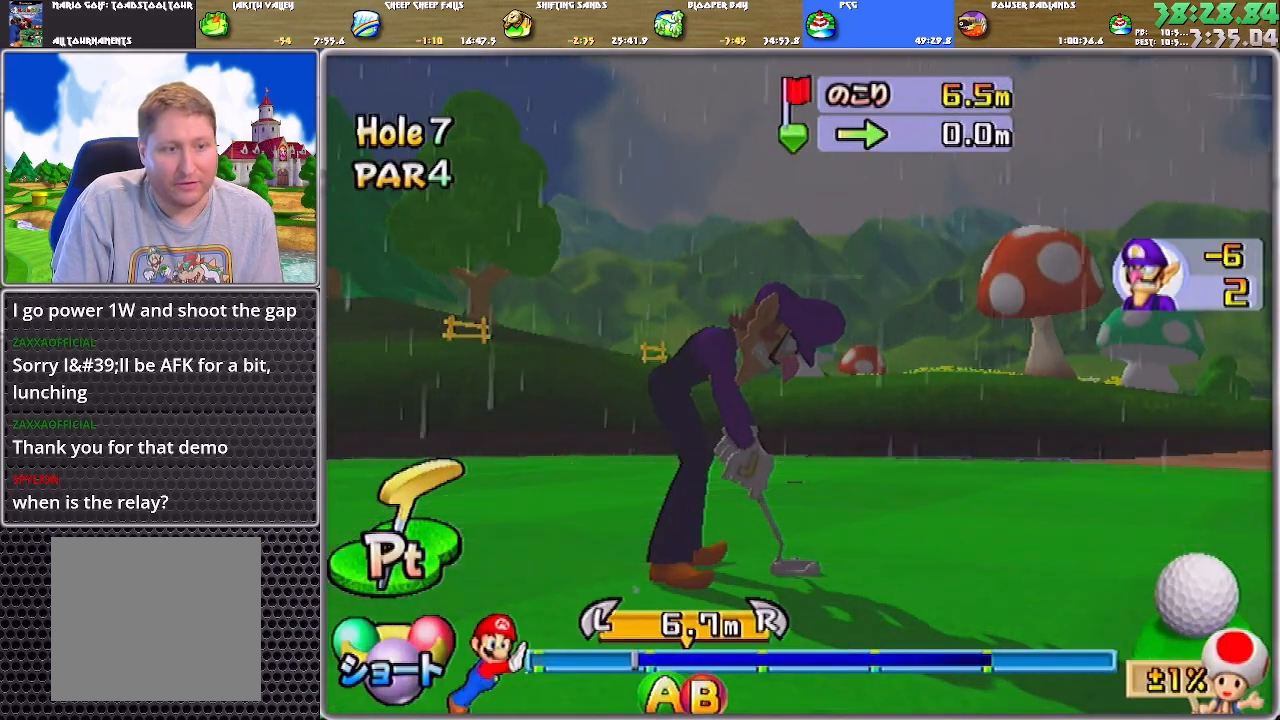
{"buttons": ["A"], "left_stick": "center", "right_stick": "center", "events": [[133, "A", "down"]]}
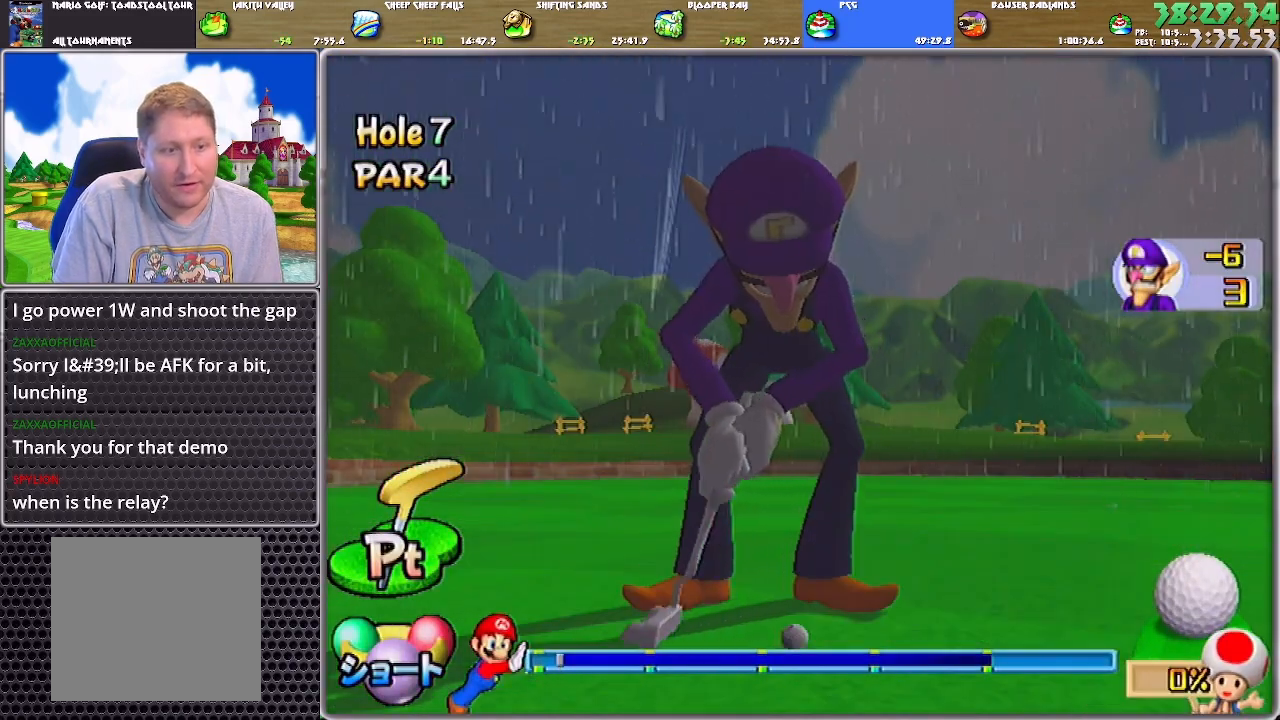
{"buttons": ["A"], "left_stick": "center", "right_stick": "center", "events": []}
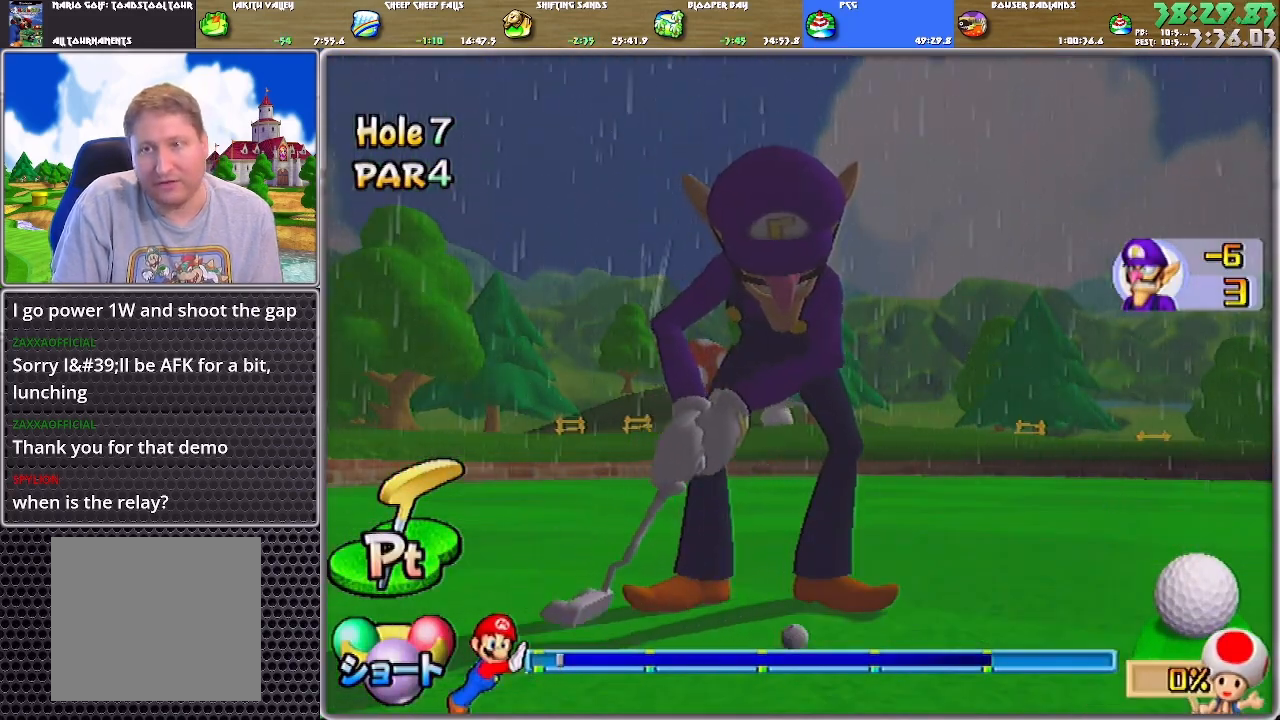
{"buttons": ["A"], "left_stick": "center", "right_stick": "center", "events": []}
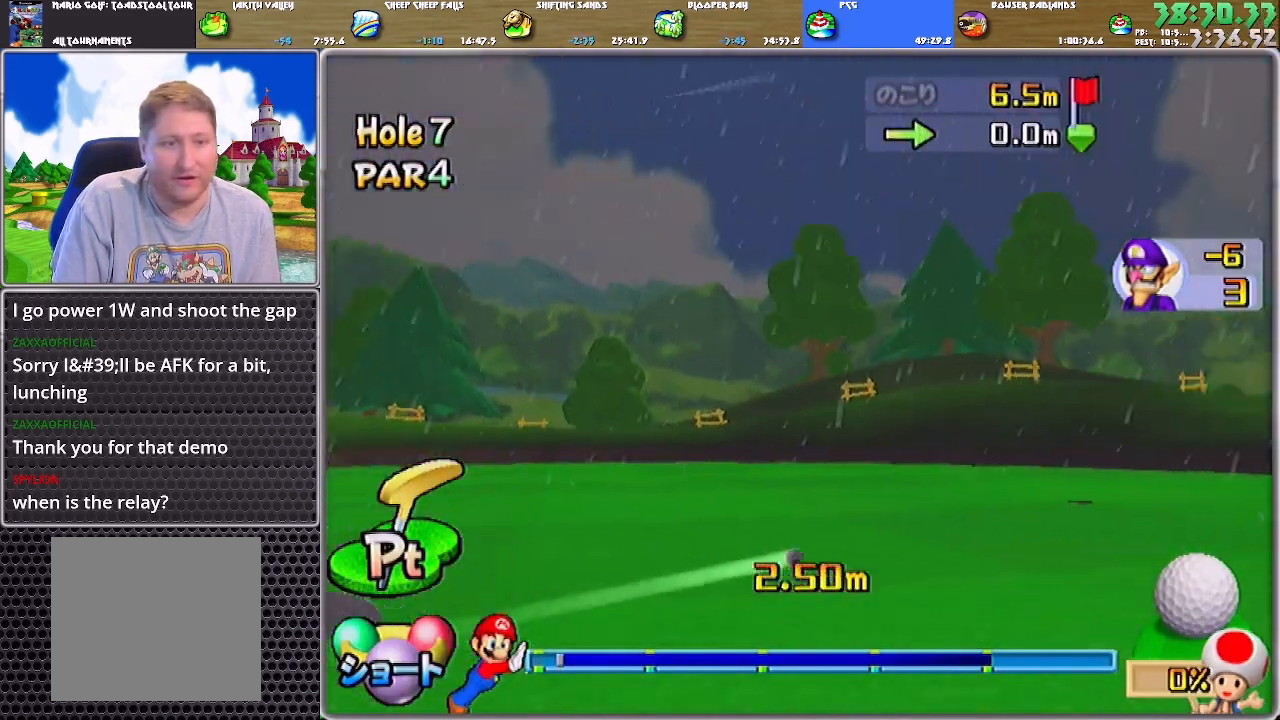
{"buttons": ["A"], "left_stick": "center", "right_stick": "center", "events": []}
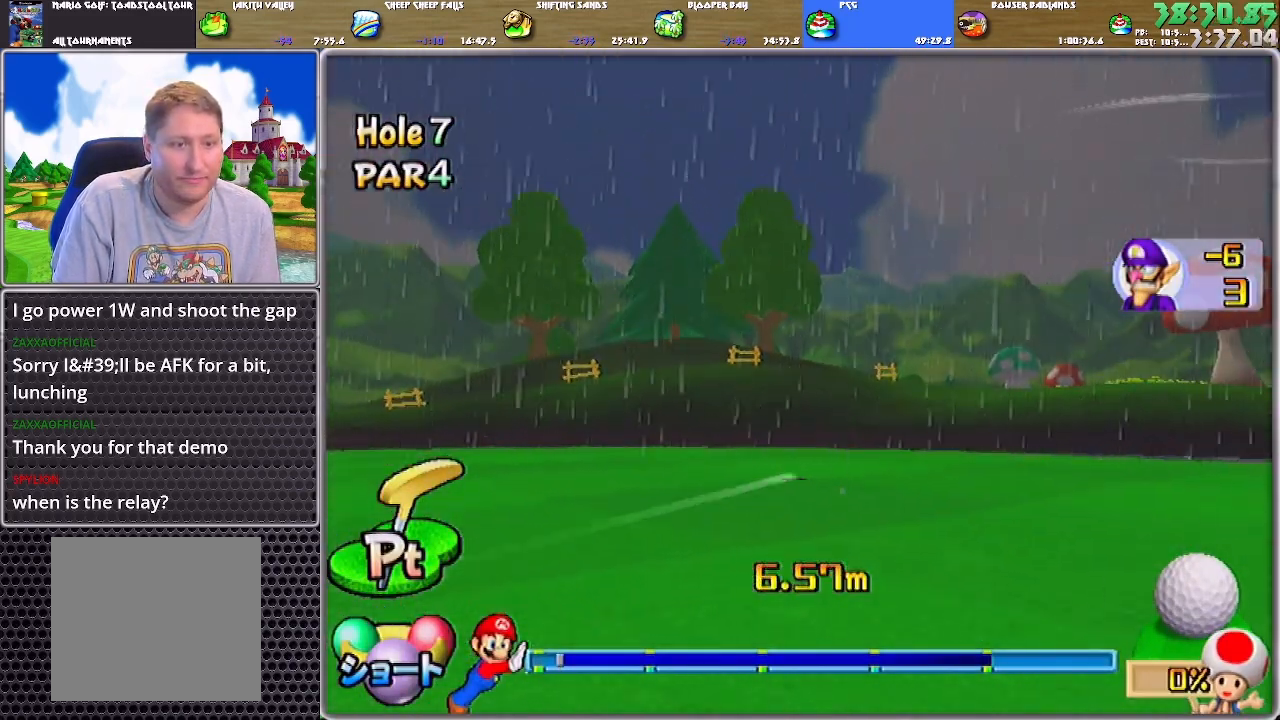
{"buttons": [], "left_stick": "center", "right_stick": "center", "events": [[167, "A", "up"], [233, "A", "down"], [300, "A", "up"], [467, "A", "down"], [500, "A", "up"]]}
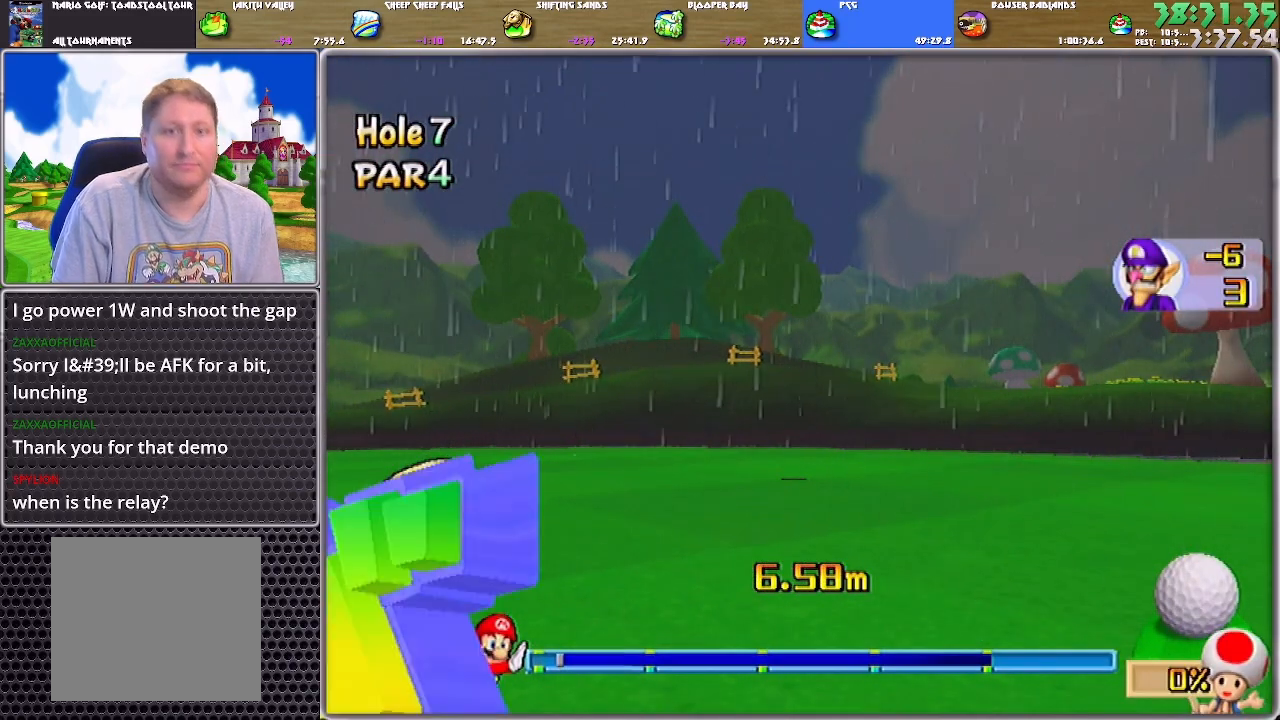
{"buttons": ["A"], "left_stick": "center", "right_stick": "center", "events": [[34, "A", "down"], [100, "A", "up"], [134, "A", "down"], [200, "A", "up"], [267, "A", "down"], [334, "A", "up"], [367, "A", "down"], [401, "A", "up"], [467, "A", "down"]]}
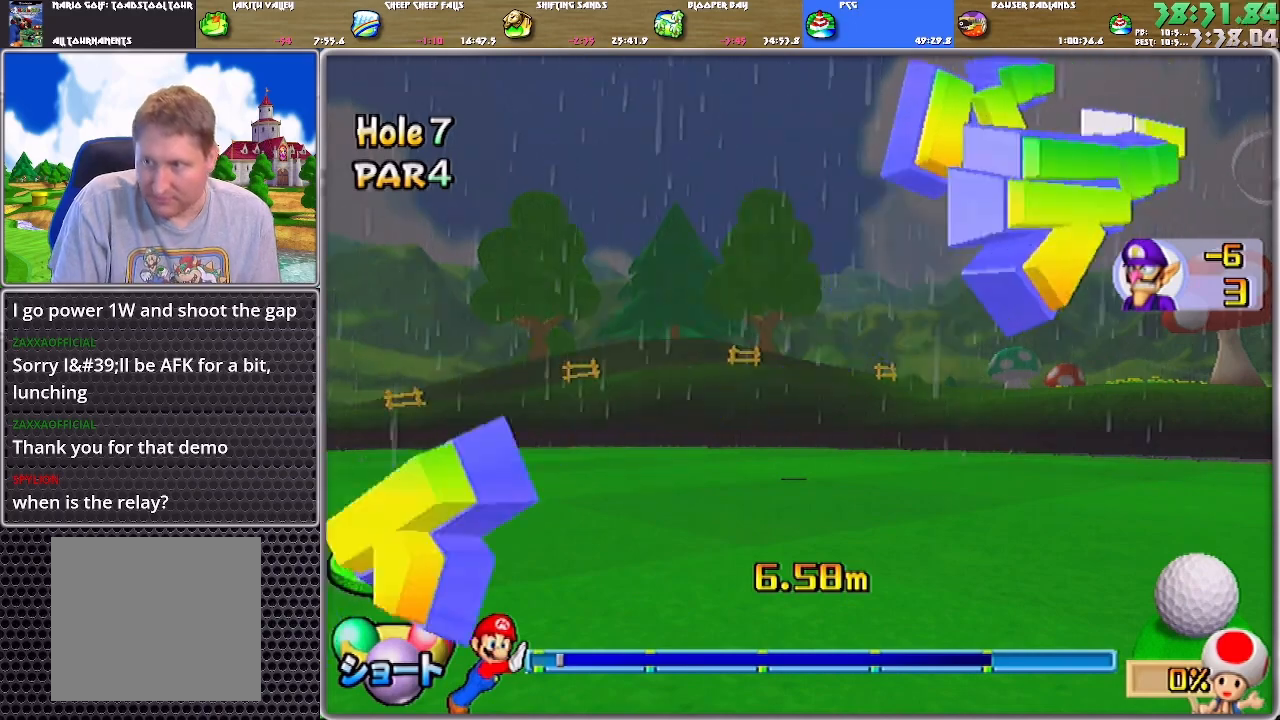
{"buttons": [], "left_stick": "center", "right_stick": "center", "events": [[33, "A", "up"], [66, "A", "down"], [133, "A", "up"], [200, "A", "down"], [267, "A", "up"], [400, "A", "down"], [467, "A", "up"]]}
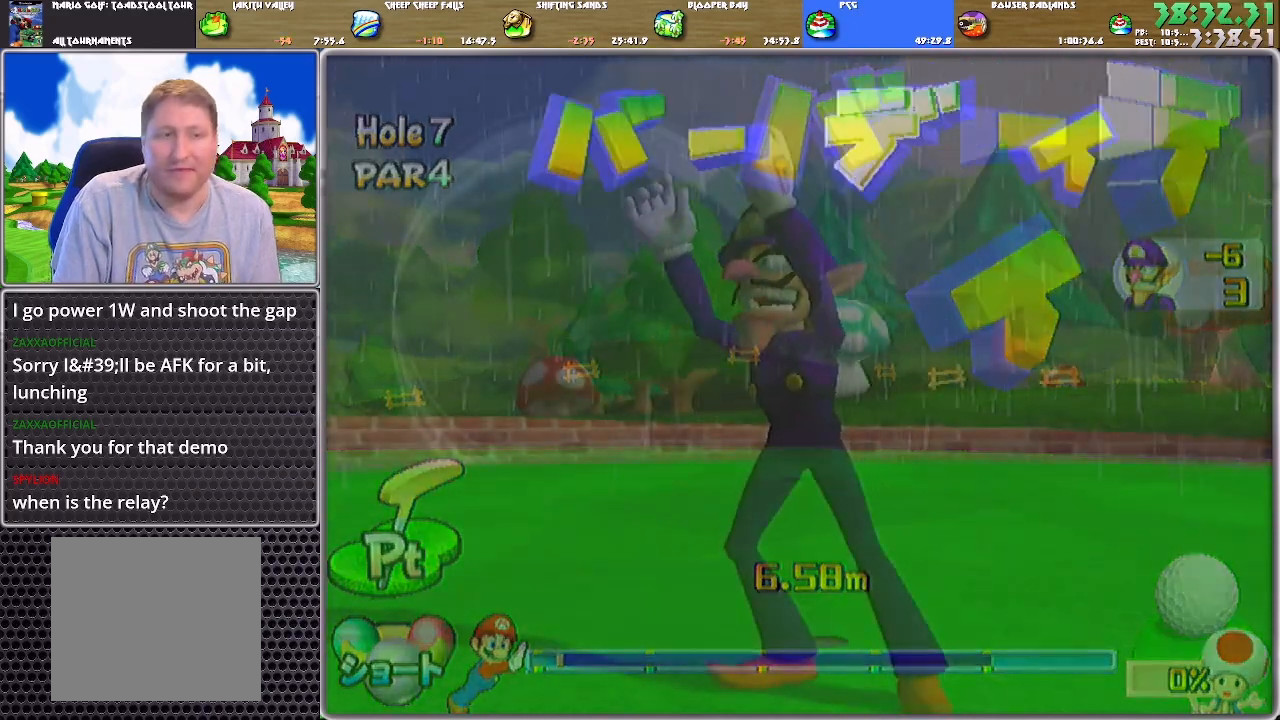
{"buttons": ["A"], "left_stick": "center", "right_stick": "center", "events": [[34, "A", "down"], [67, "A", "up"], [134, "A", "down"], [200, "A", "up"], [267, "A", "down"], [300, "A", "up"], [467, "A", "down"]]}
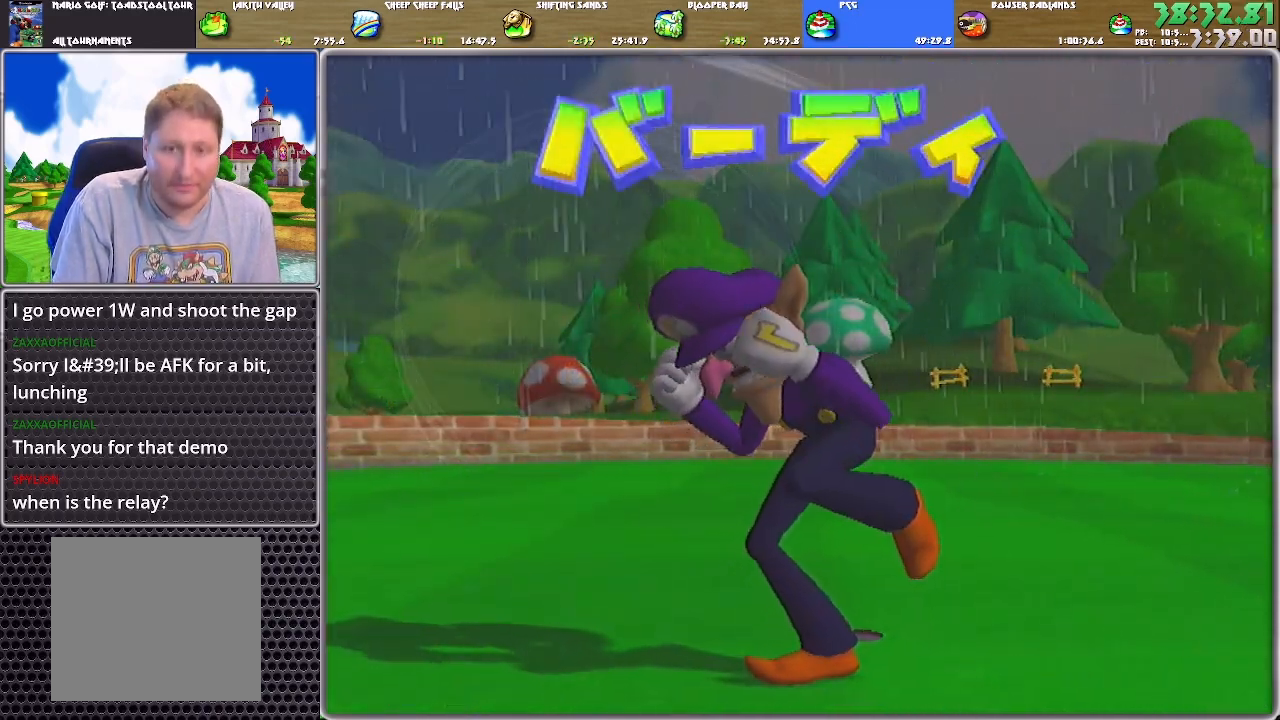
{"buttons": [], "left_stick": "center", "right_stick": "center", "events": [[17, "A", "up"], [83, "A", "down"], [150, "A", "up"], [184, "A", "down"], [284, "A", "up"], [317, "A", "down"], [384, "A", "up"], [417, "A", "down"], [484, "A", "up"]]}
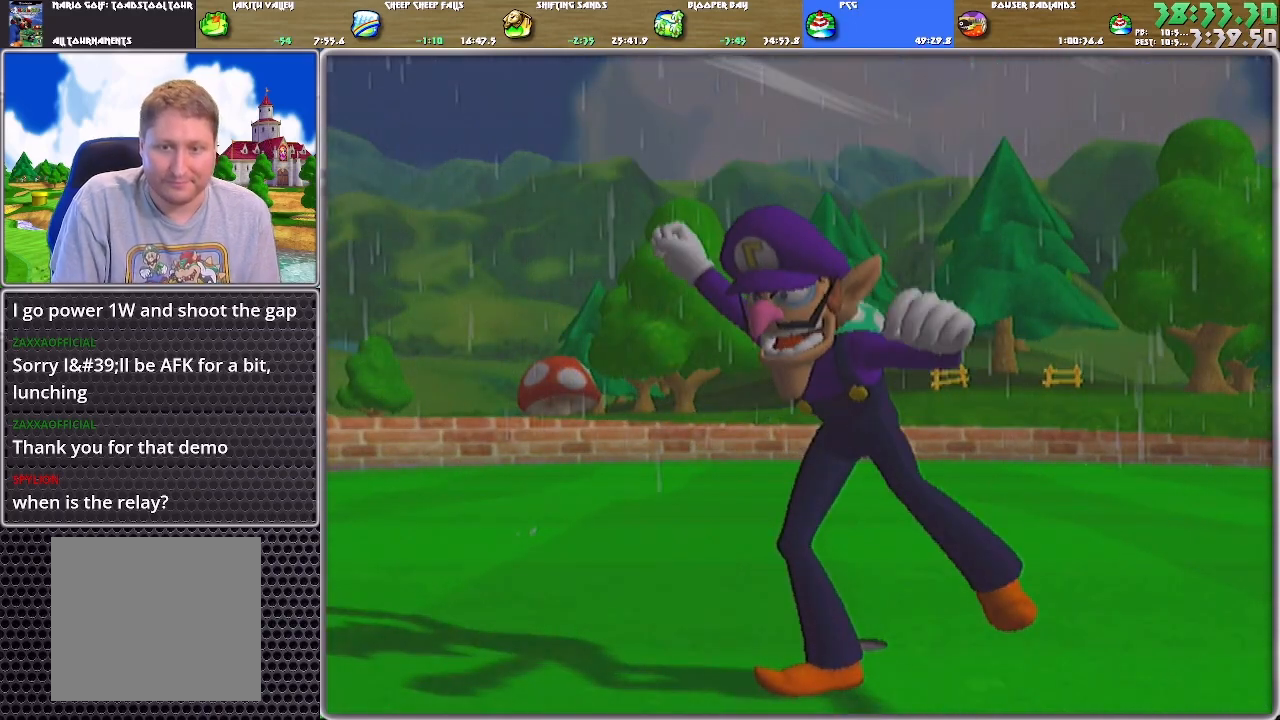
{"buttons": ["A"], "left_stick": "center", "right_stick": "center", "events": [[50, "A", "down"], [116, "A", "up"], [150, "A", "down"], [216, "A", "up"], [283, "A", "down"], [350, "A", "up"], [383, "A", "down"], [417, "A", "up"], [483, "A", "down"]]}
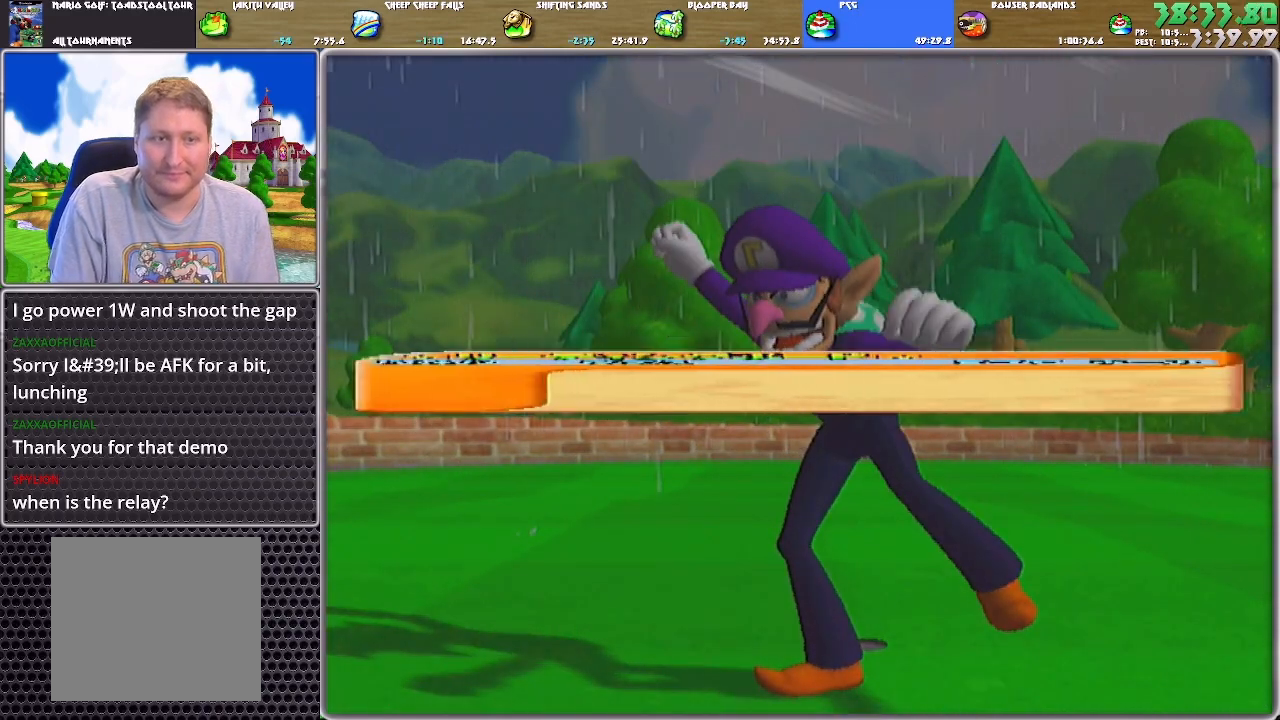
{"buttons": [], "left_stick": "center", "right_stick": "center", "events": [[50, "A", "up"], [83, "A", "down"], [150, "A", "up"], [217, "A", "down"], [284, "A", "up"], [350, "A", "down"], [384, "A", "up"], [417, "A", "down"], [484, "A", "up"]]}
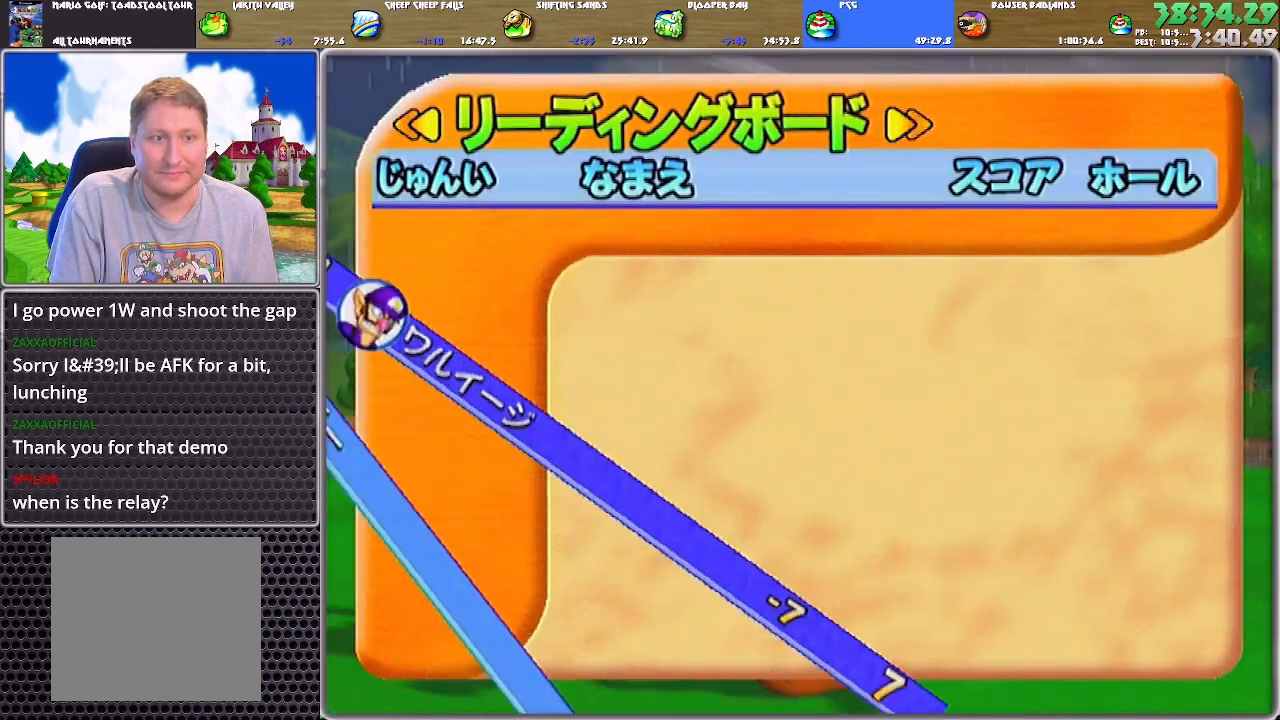
{"buttons": ["A"], "left_stick": "center", "right_stick": "center", "events": [[50, "A", "down"], [83, "A", "up"], [150, "A", "down"], [216, "A", "up"], [250, "A", "down"], [350, "A", "up"], [383, "A", "down"]]}
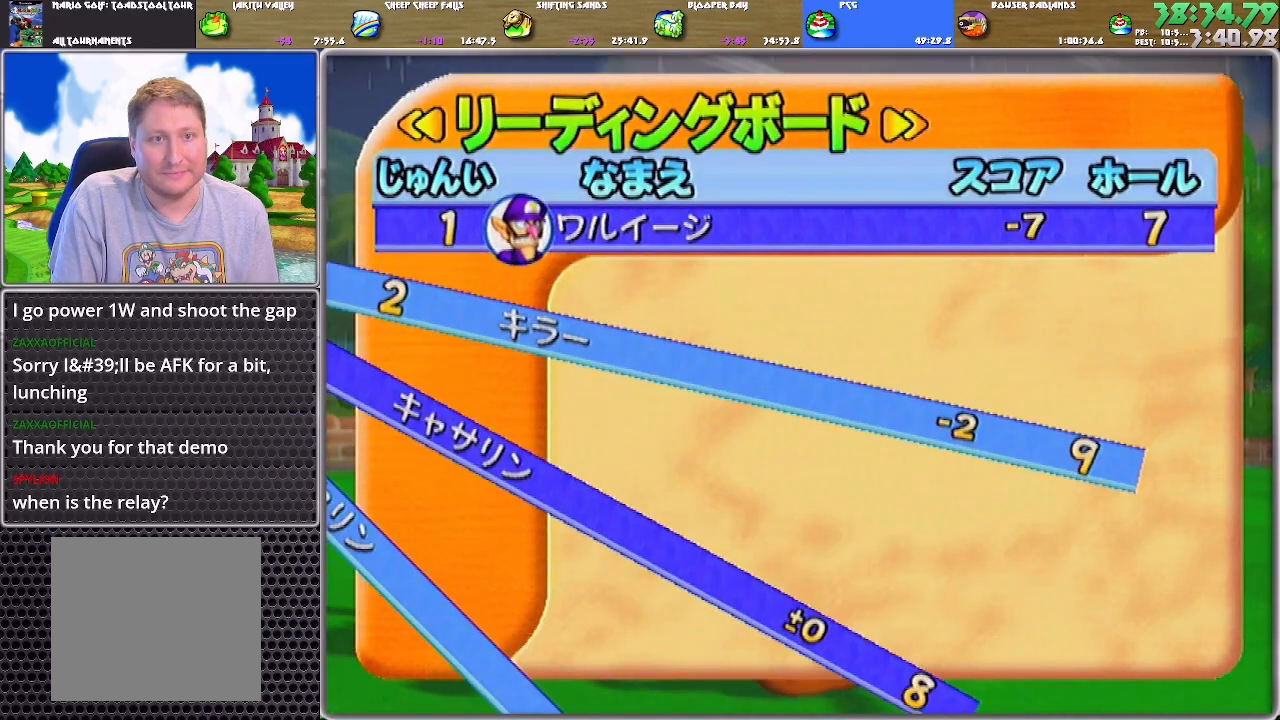
{"buttons": [], "left_stick": "center", "right_stick": "center", "events": [[17, "A", "up"], [50, "A", "down"], [117, "A", "up"], [150, "A", "down"], [250, "A", "up"]]}
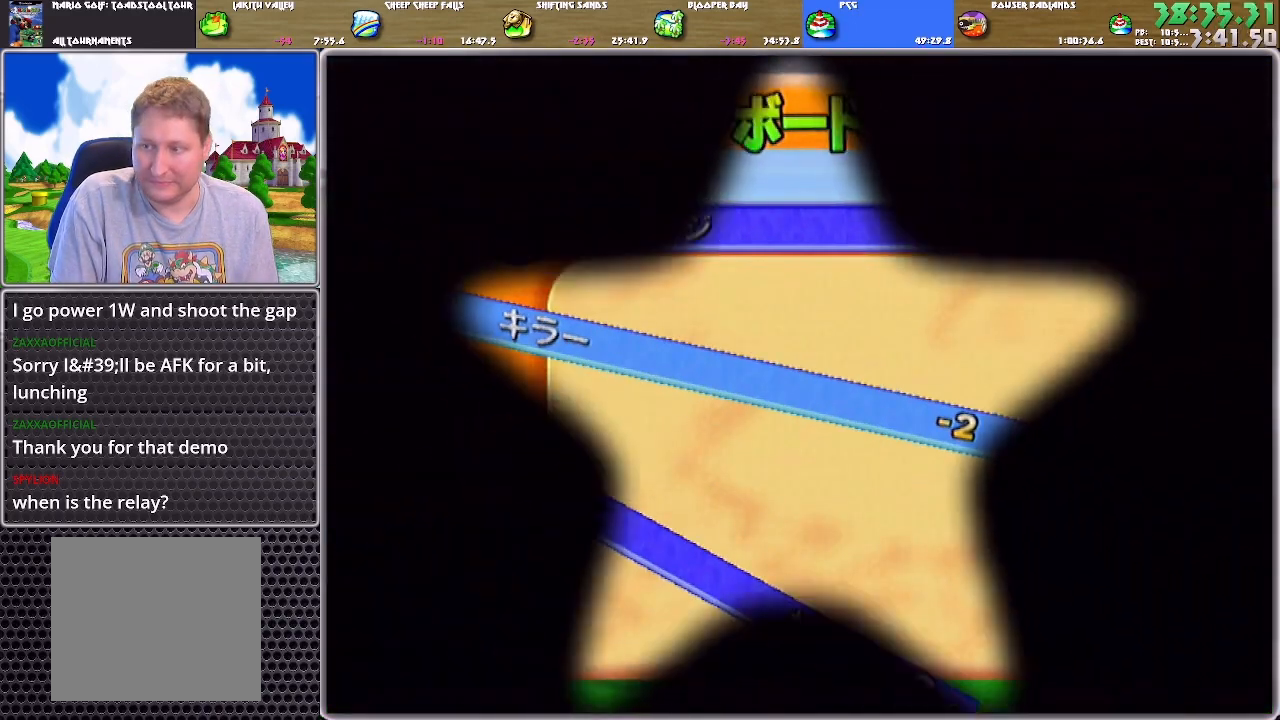
{"buttons": [], "left_stick": "center", "right_stick": "center", "events": []}
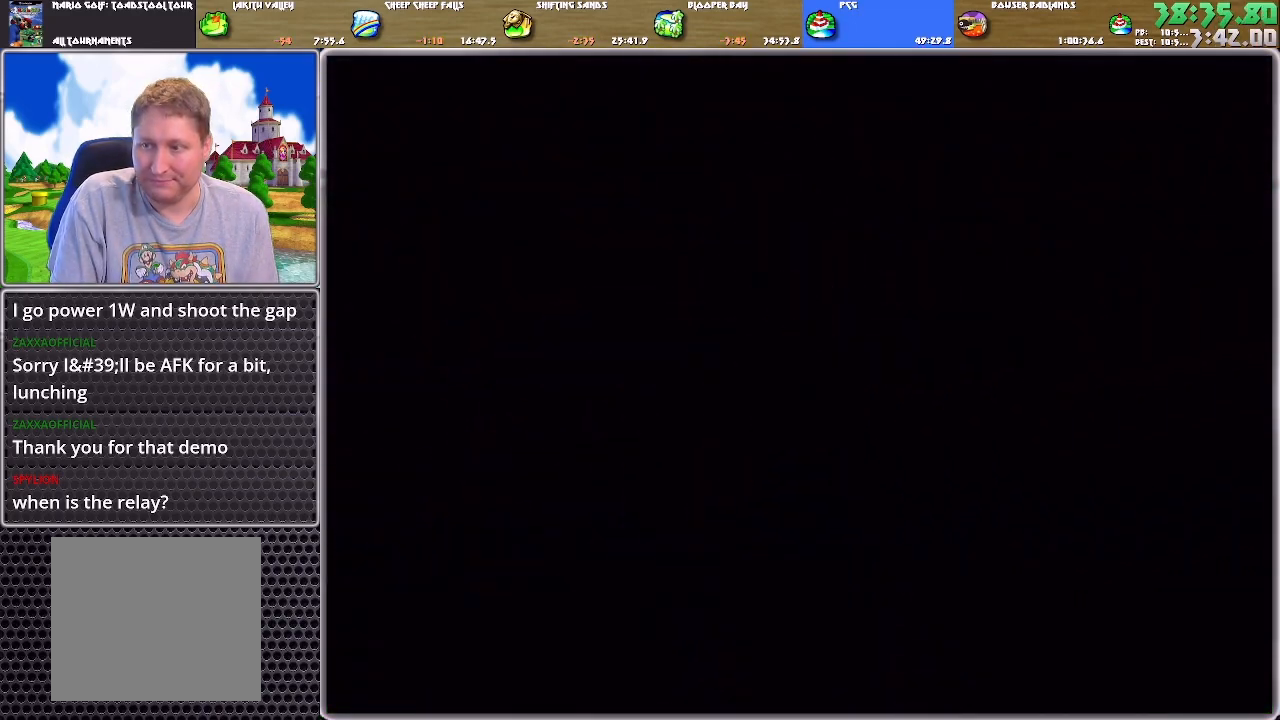
{"buttons": ["A"], "left_stick": "center", "right_stick": "center", "events": [[350, "A", "down"], [384, "A", "up"], [450, "A", "down"]]}
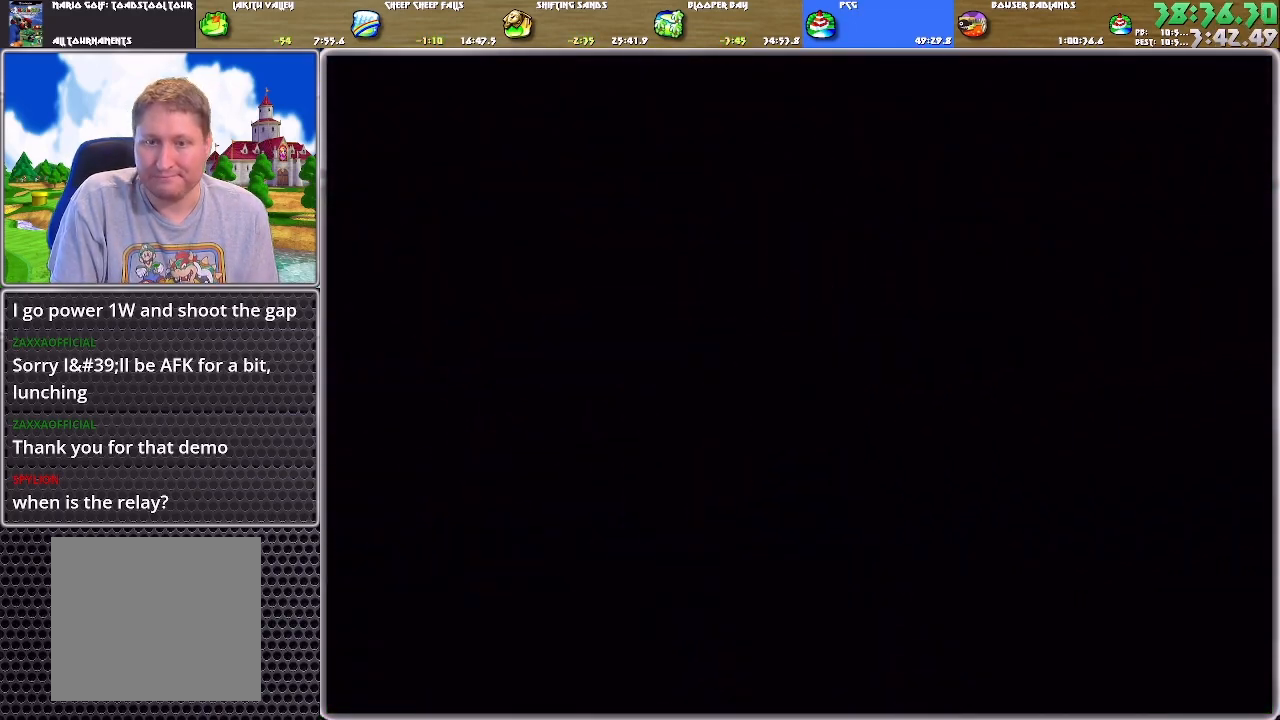
{"buttons": ["DPAD_DOWN", "DPAD_LEFT"], "left_stick": "center", "right_stick": "center", "events": [[16, "A", "up"], [50, "A", "down"], [116, "A", "up"], [250, "DPAD_LEFT", "down"], [283, "DPAD_DOWN", "down"]]}
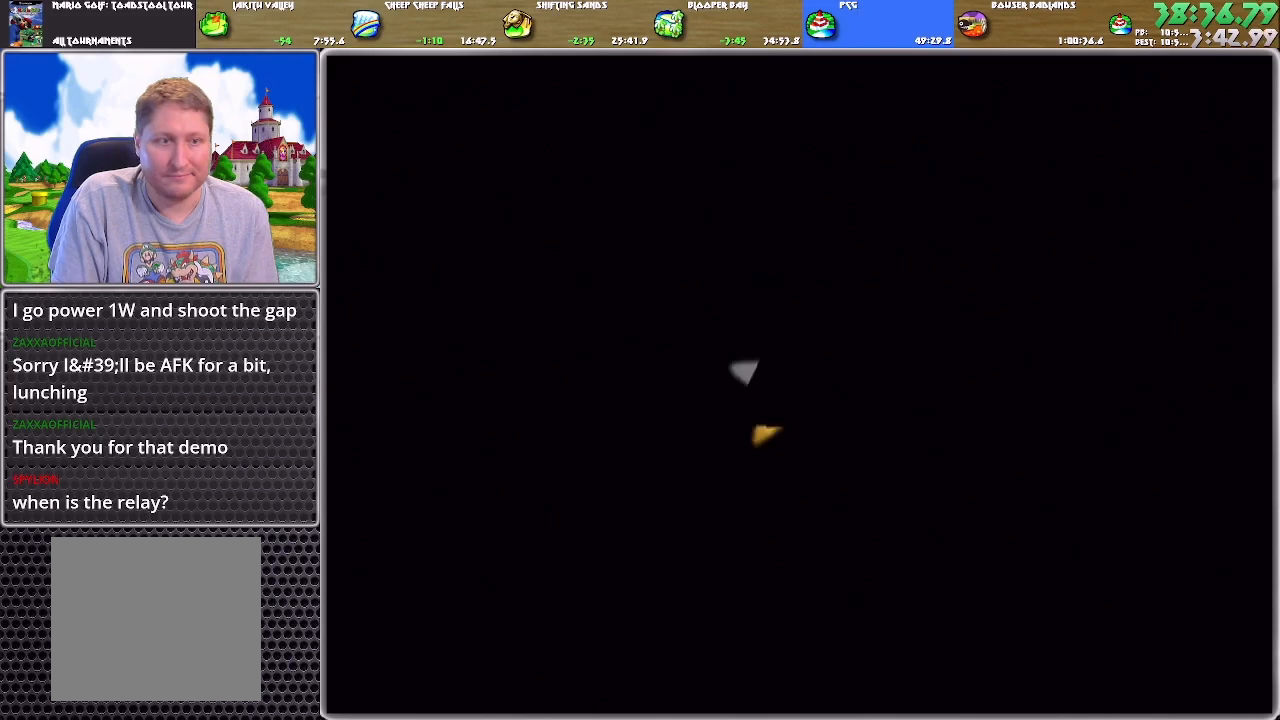
{"buttons": [], "left_stick": "down-left", "right_stick": "center", "events": [[250, "DPAD_LEFT", "up"], [250, "left_stick", "down-left"], [284, "DPAD_DOWN", "up"], [350, "B", "down"], [484, "B", "up"]]}
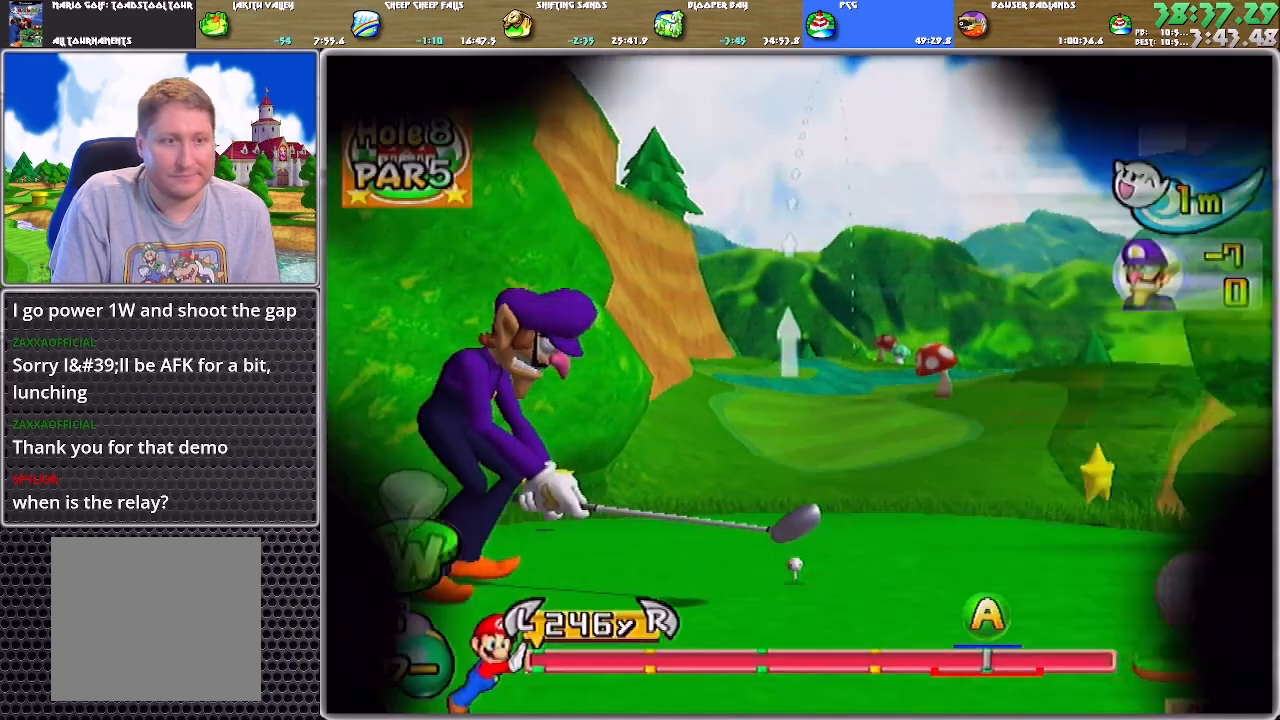
{"buttons": [], "left_stick": "left", "right_stick": "center", "events": [[183, "left_stick", "left"]]}
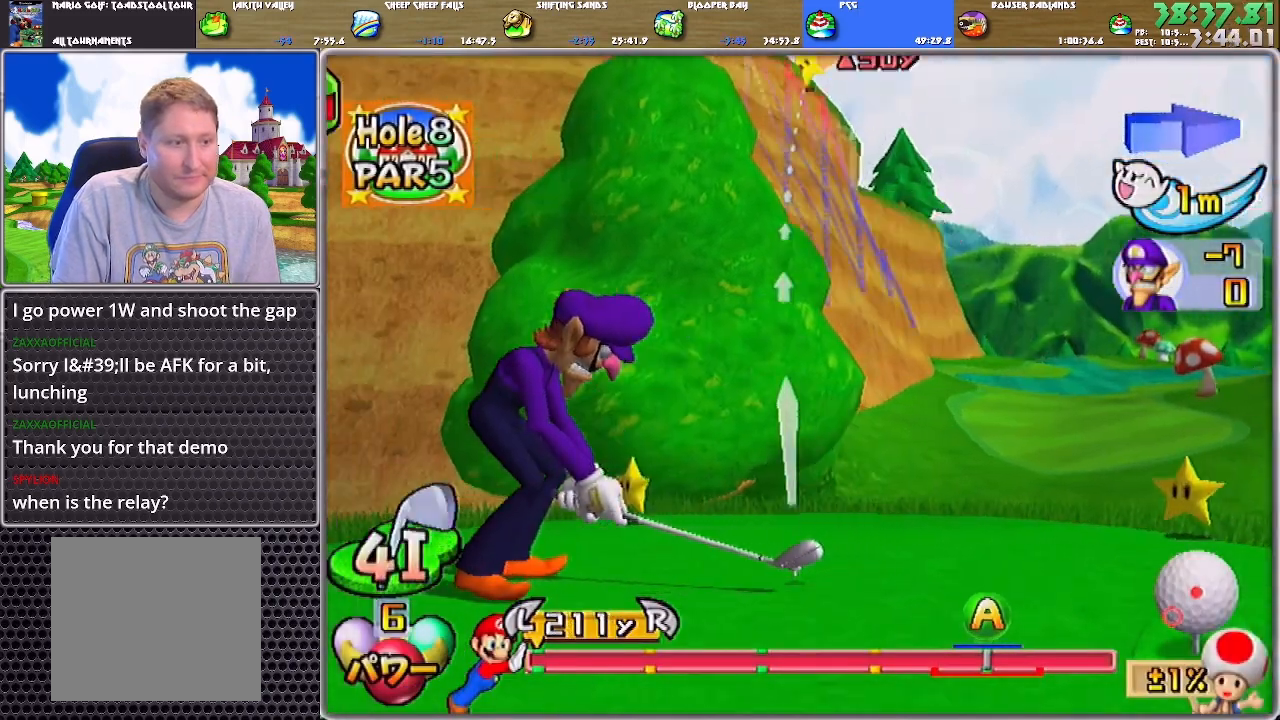
{"buttons": [], "left_stick": "center", "right_stick": "center", "events": [[350, "left_stick", "up-left"], [450, "left_stick", "center"]]}
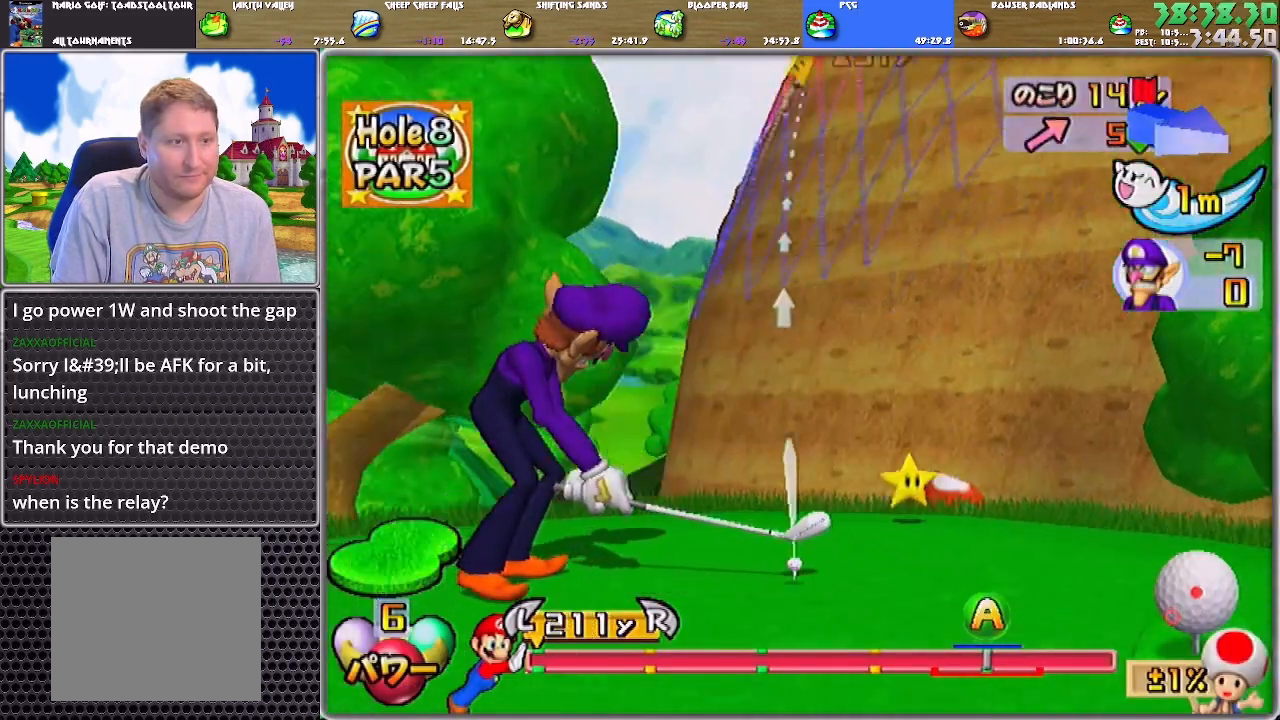
{"buttons": [], "left_stick": "center", "right_stick": "up", "events": [[283, "right_stick", "up"]]}